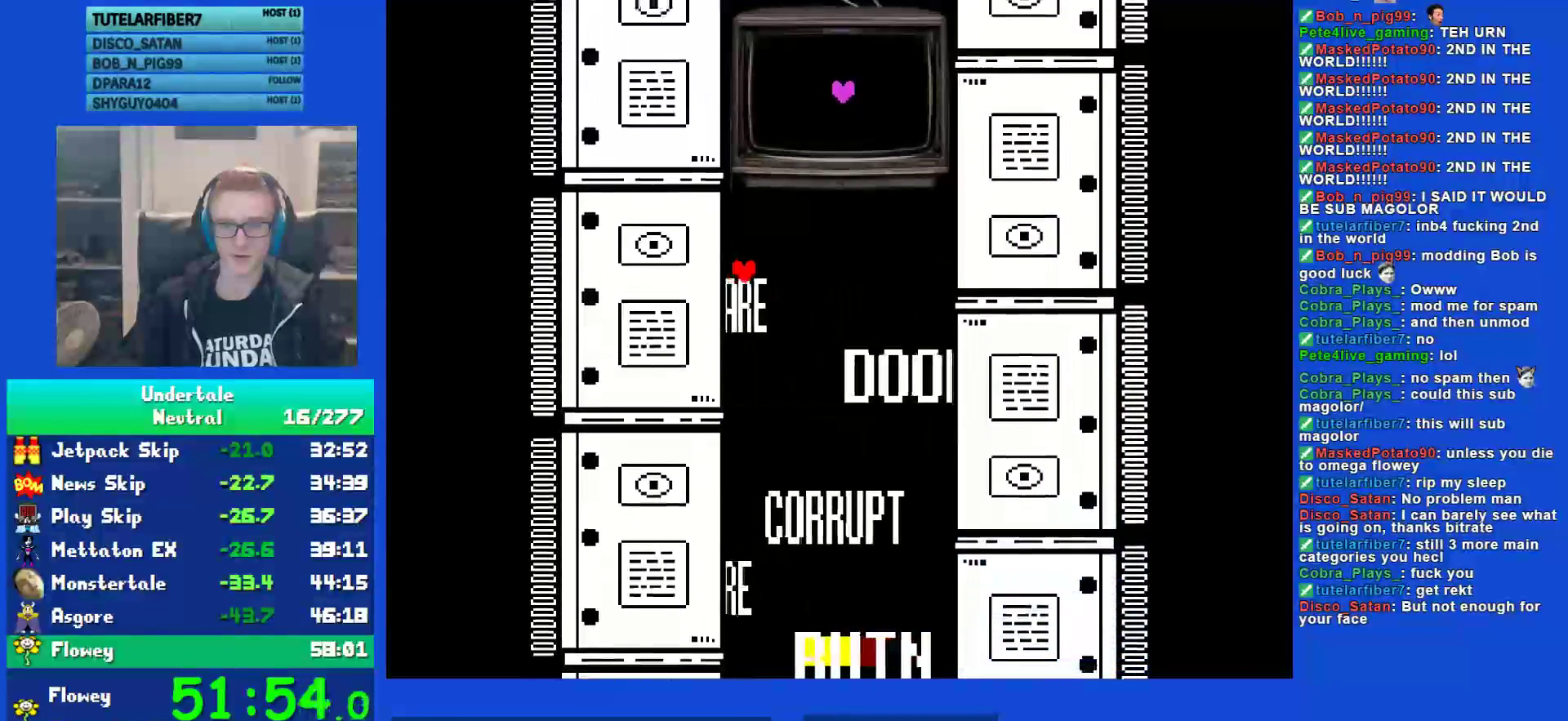
Gameplay with keyboard; each line is a JSON object with the keys held at the frame after it. "events" lists presses ("down") and releases ("up") of "c", "ctrl", "down", "left", "return", "right", "shift", "up", "x" and "z" between this image and that frame as [ms after this image, input, new state], when the widget could be followed in between. No other keys are recorded. Mouse input is not recorded.
{"keys": ["left"], "events": [[100, "z", "up"], [167, "down", "down"], [200, "z", "down"], [267, "z", "up"], [350, "z", "down"], [417, "down", "up"], [417, "z", "up"]]}
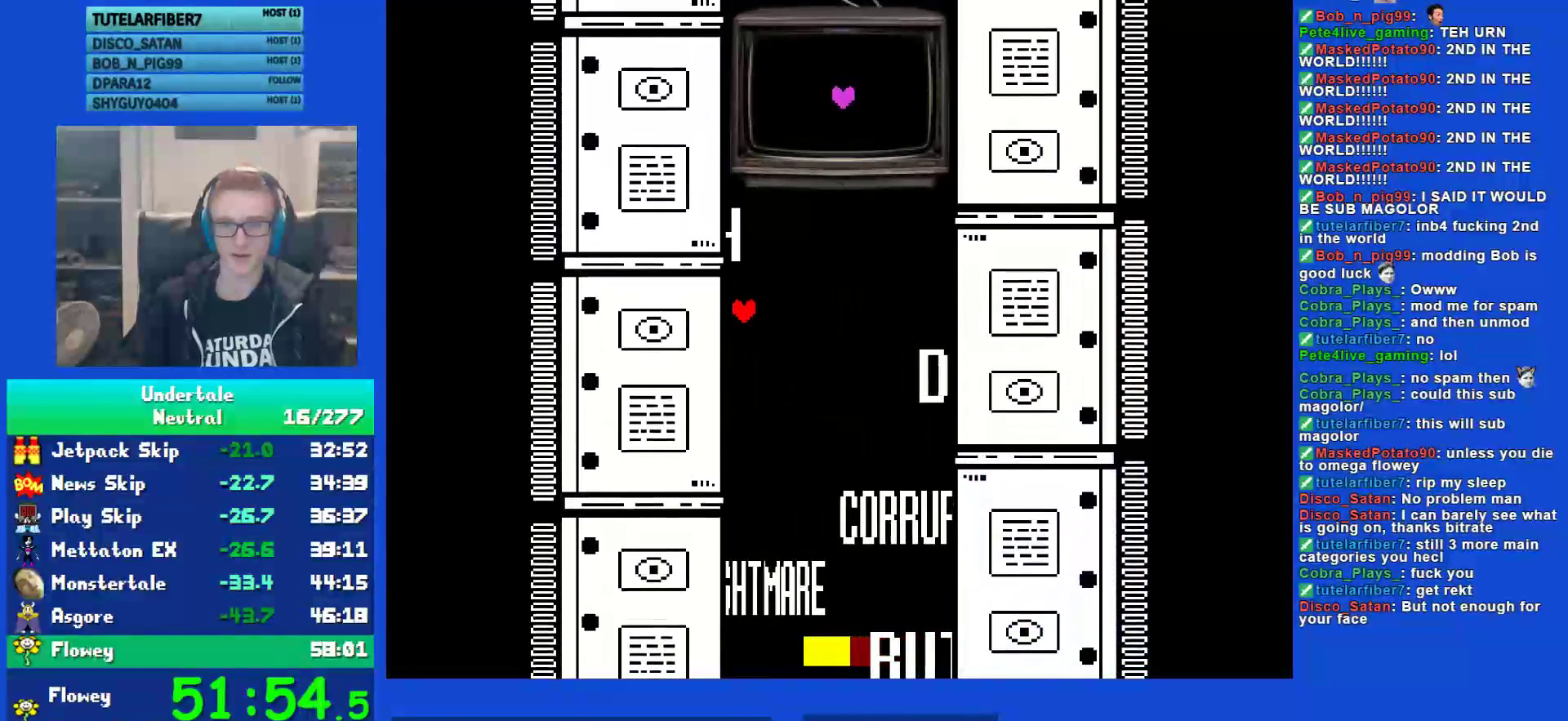
{"keys": ["left", "z"], "events": [[17, "z", "down"], [50, "z", "up"], [150, "z", "down"], [217, "z", "up"], [317, "z", "down"], [383, "z", "up"], [483, "z", "down"]]}
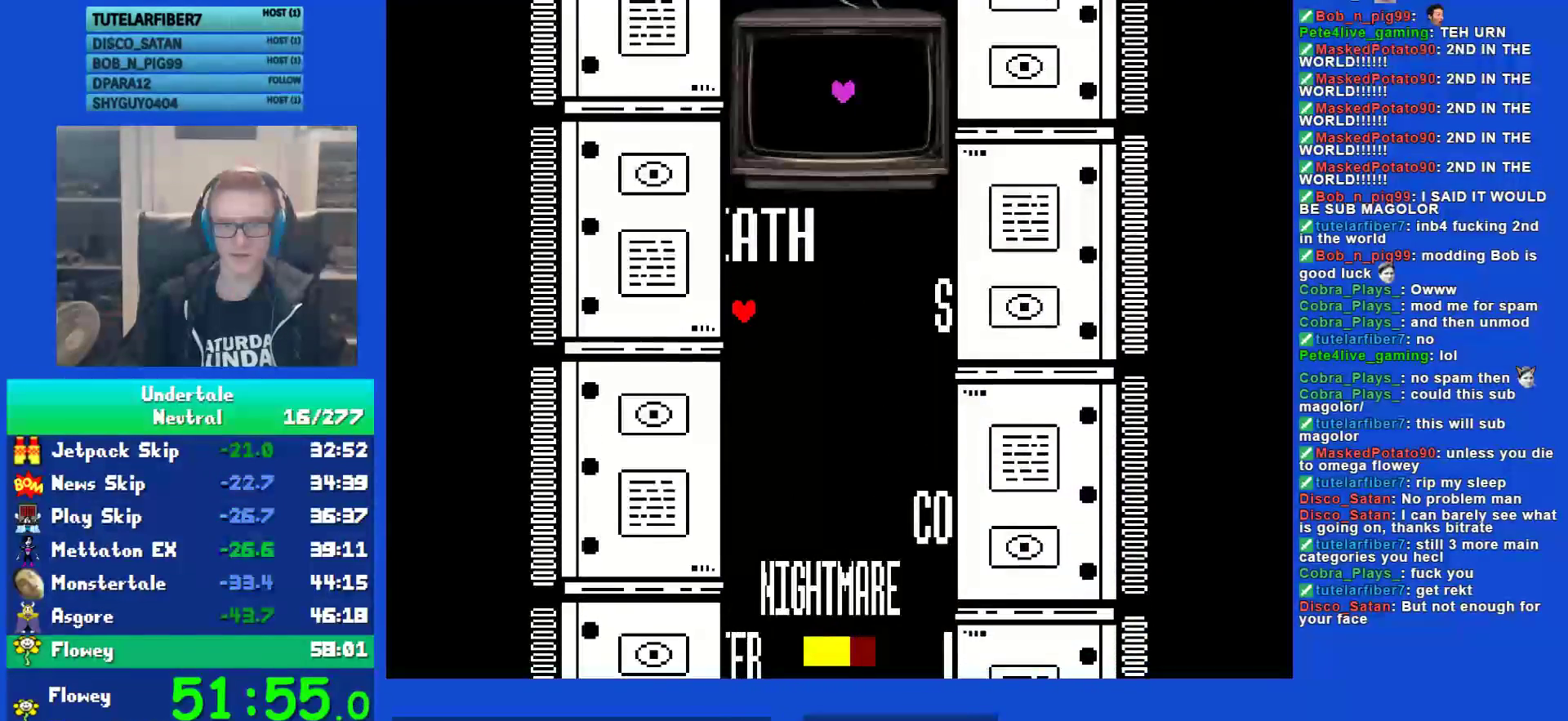
{"keys": ["left", "z"], "events": [[50, "z", "up"], [150, "z", "down"], [217, "z", "up"], [317, "z", "down"], [383, "z", "up"], [483, "z", "down"]]}
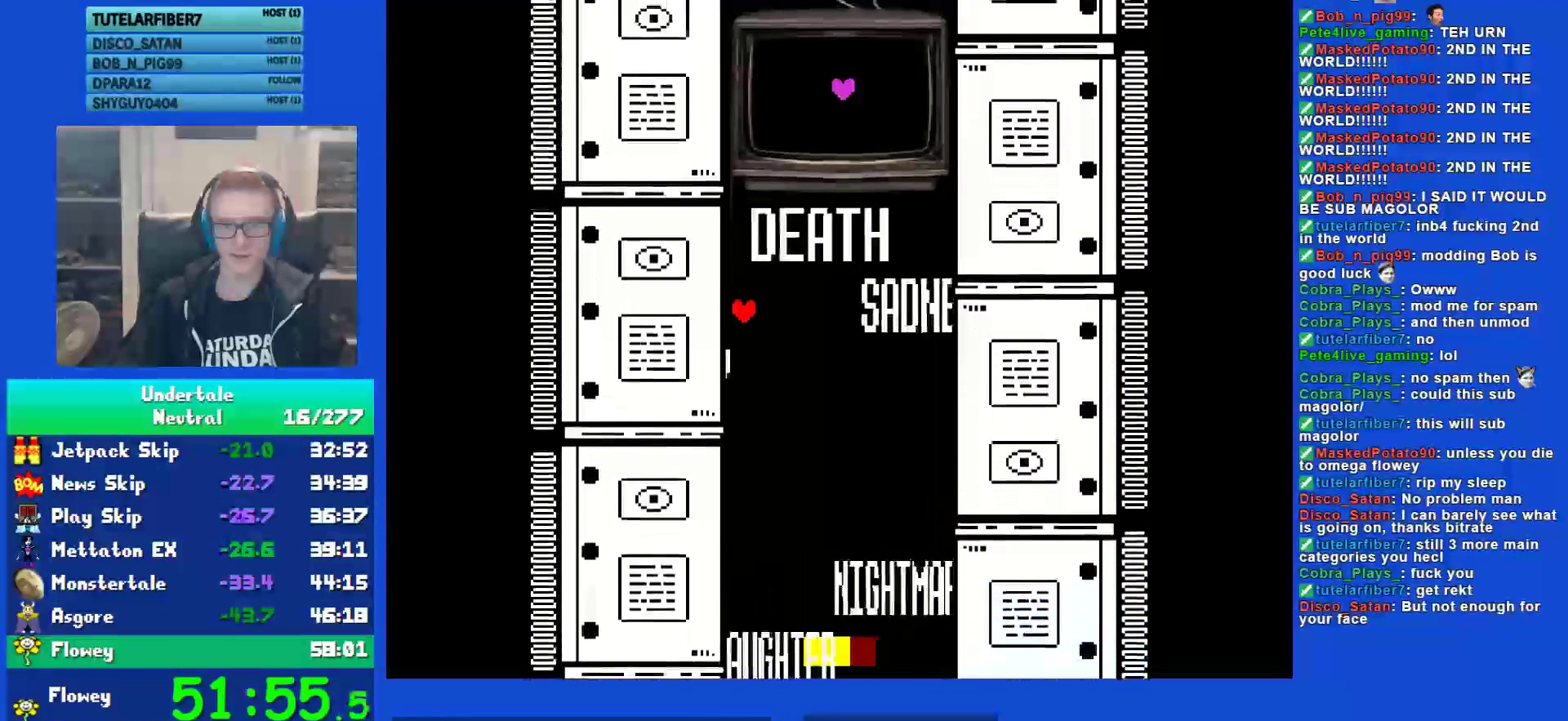
{"keys": ["left"], "events": [[83, "z", "up"], [150, "z", "down"], [250, "up", "down"], [250, "z", "up"], [400, "z", "down"], [467, "z", "up"], [500, "up", "up"]]}
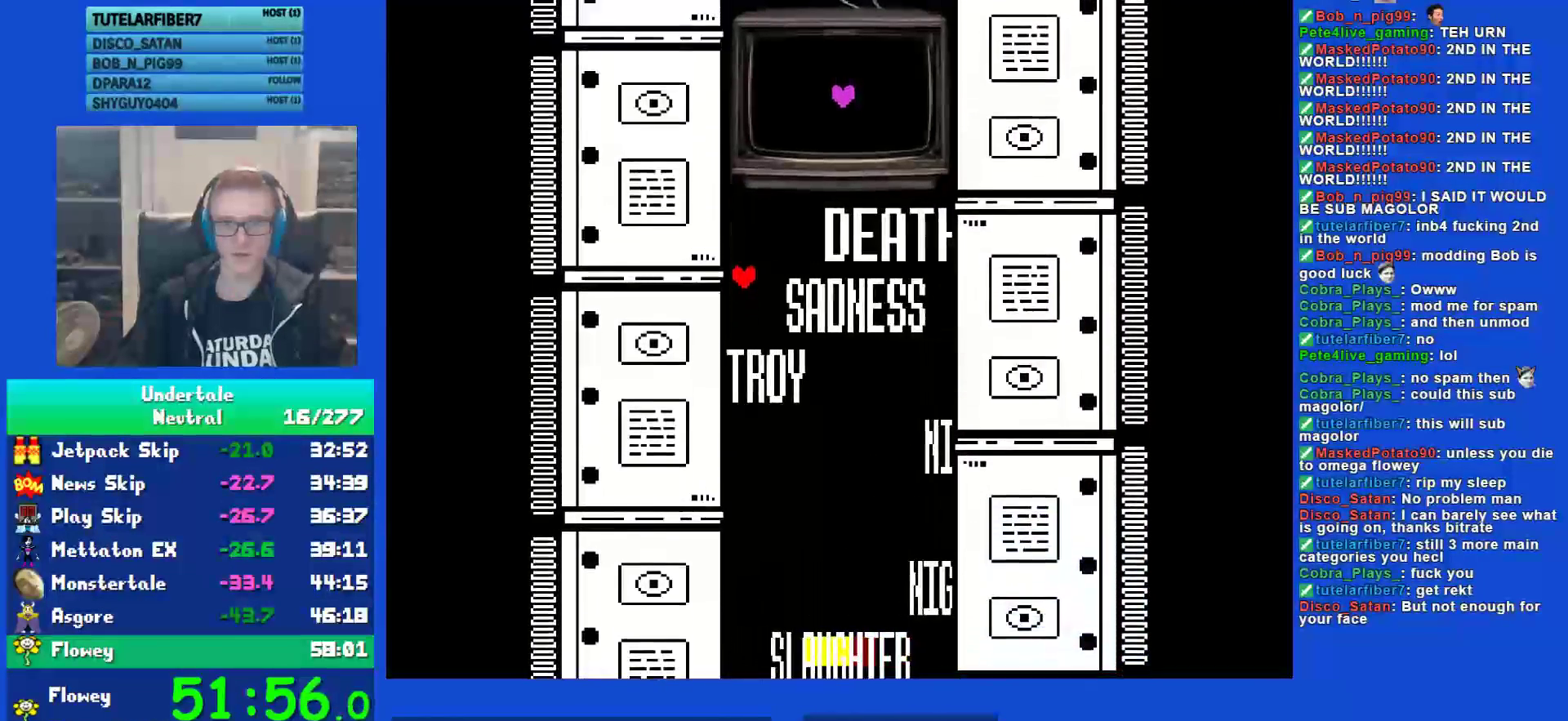
{"keys": ["left", "z"], "events": [[67, "z", "down"], [200, "up", "down"], [200, "z", "up"], [267, "up", "up"], [300, "z", "down"], [400, "z", "up"], [500, "z", "down"]]}
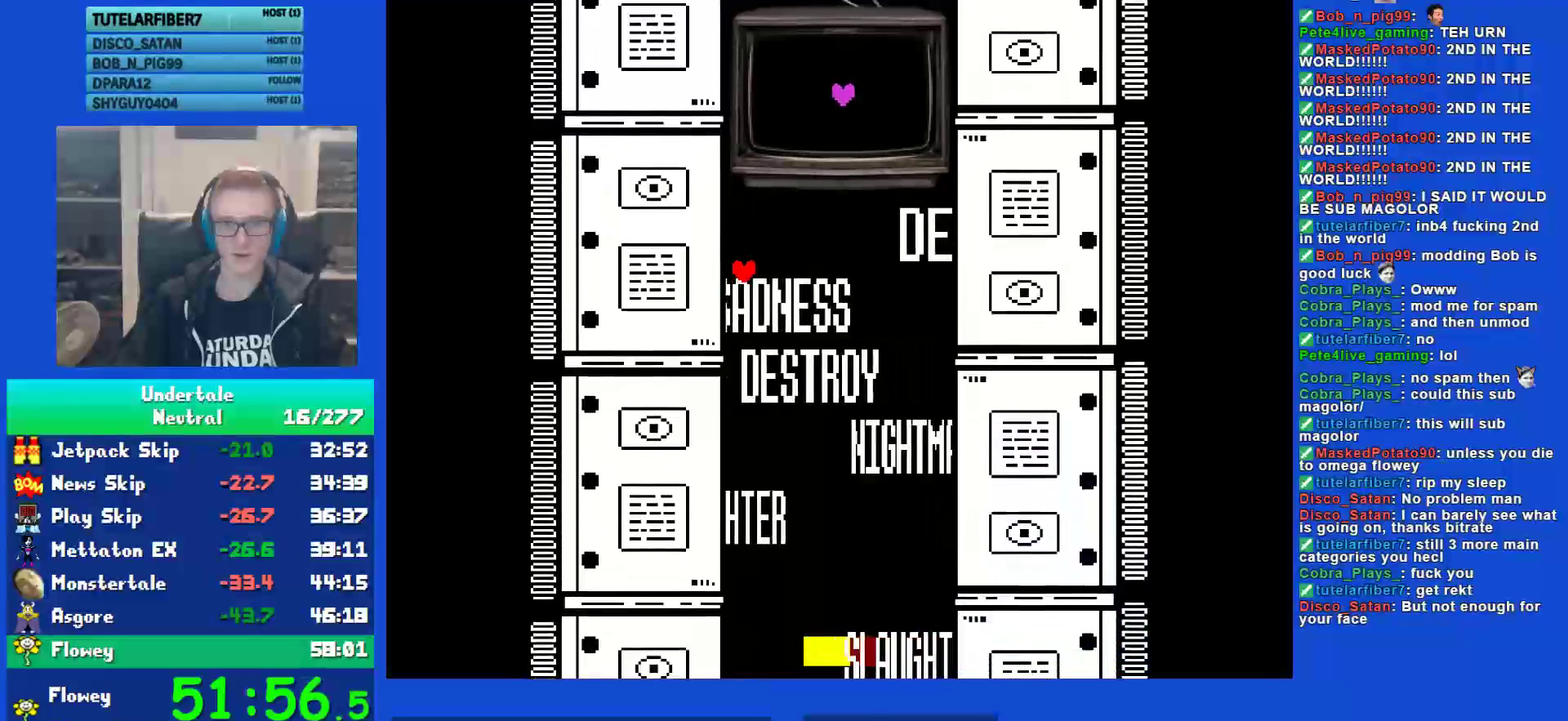
{"keys": ["left"], "events": [[100, "z", "up"], [200, "z", "down"], [267, "z", "up"], [367, "z", "down"], [467, "z", "up"]]}
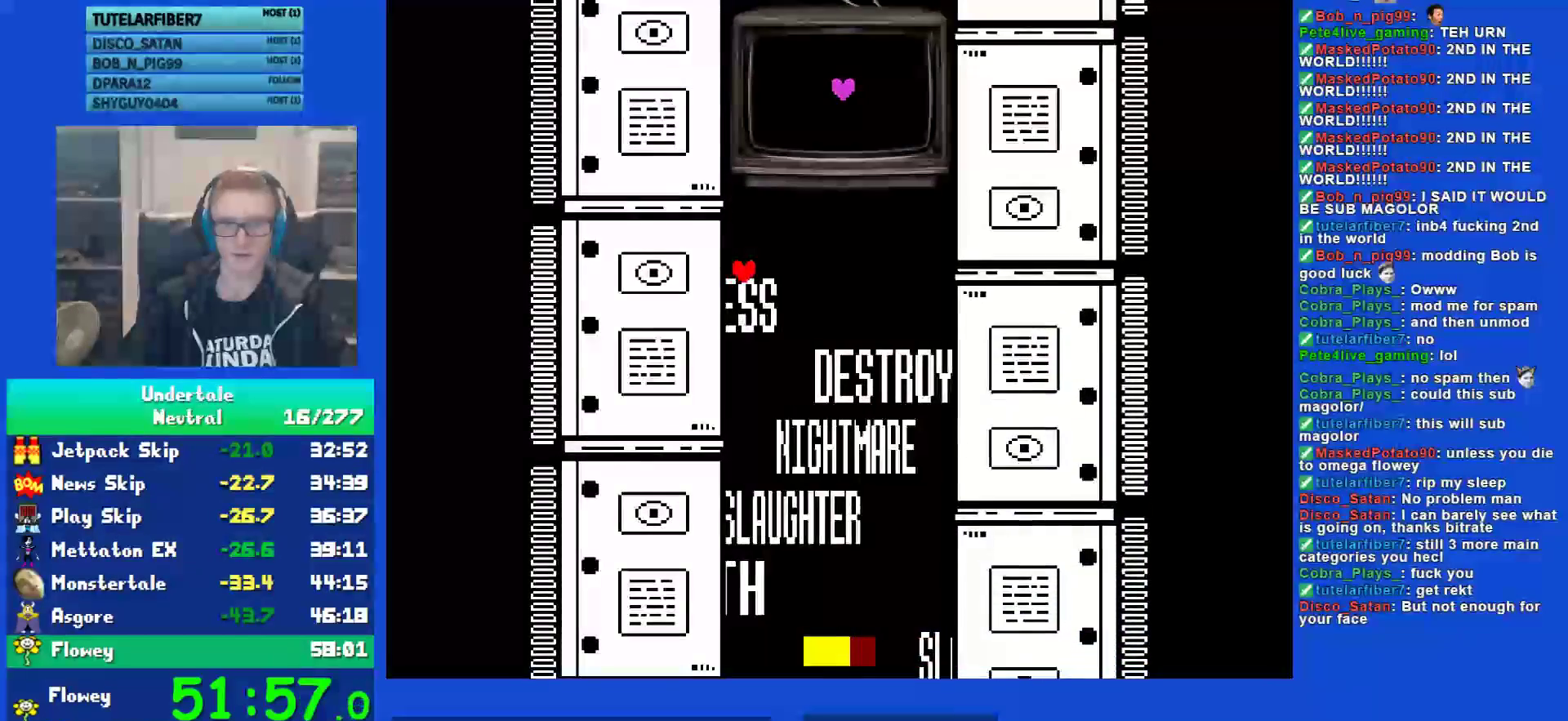
{"keys": ["down", "left"], "events": [[67, "z", "down"], [133, "z", "up"], [267, "z", "down"], [317, "down", "down"], [350, "z", "up"], [450, "z", "down"], [483, "z", "up"]]}
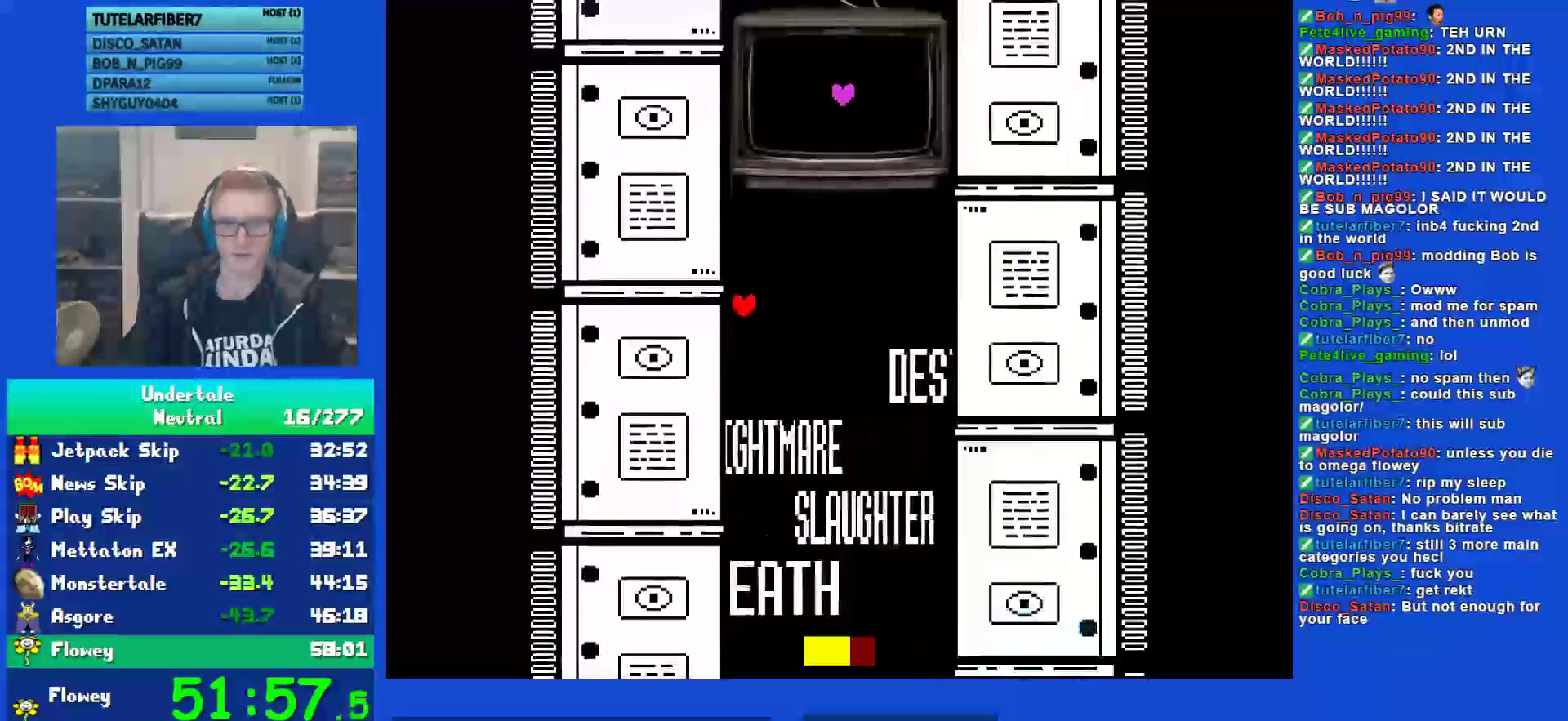
{"keys": ["left", "z"], "events": [[17, "down", "up"], [83, "z", "down"], [117, "z", "up"], [217, "z", "down"], [250, "z", "up"], [350, "z", "down"], [383, "z", "up"], [483, "z", "down"]]}
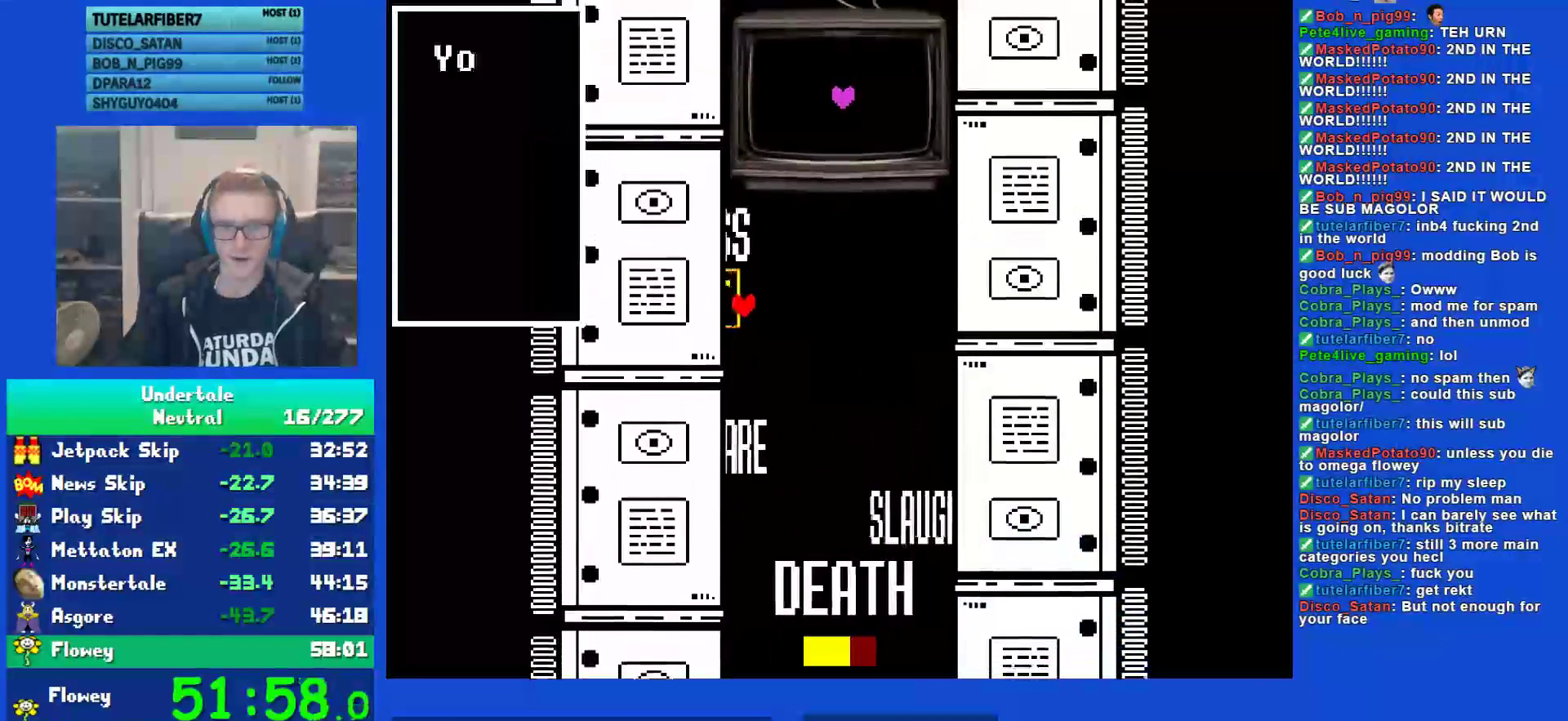
{"keys": ["left"], "events": [[50, "z", "up"], [117, "z", "down"], [183, "z", "up"], [250, "z", "down"], [317, "z", "up"], [400, "z", "down"], [467, "z", "up"]]}
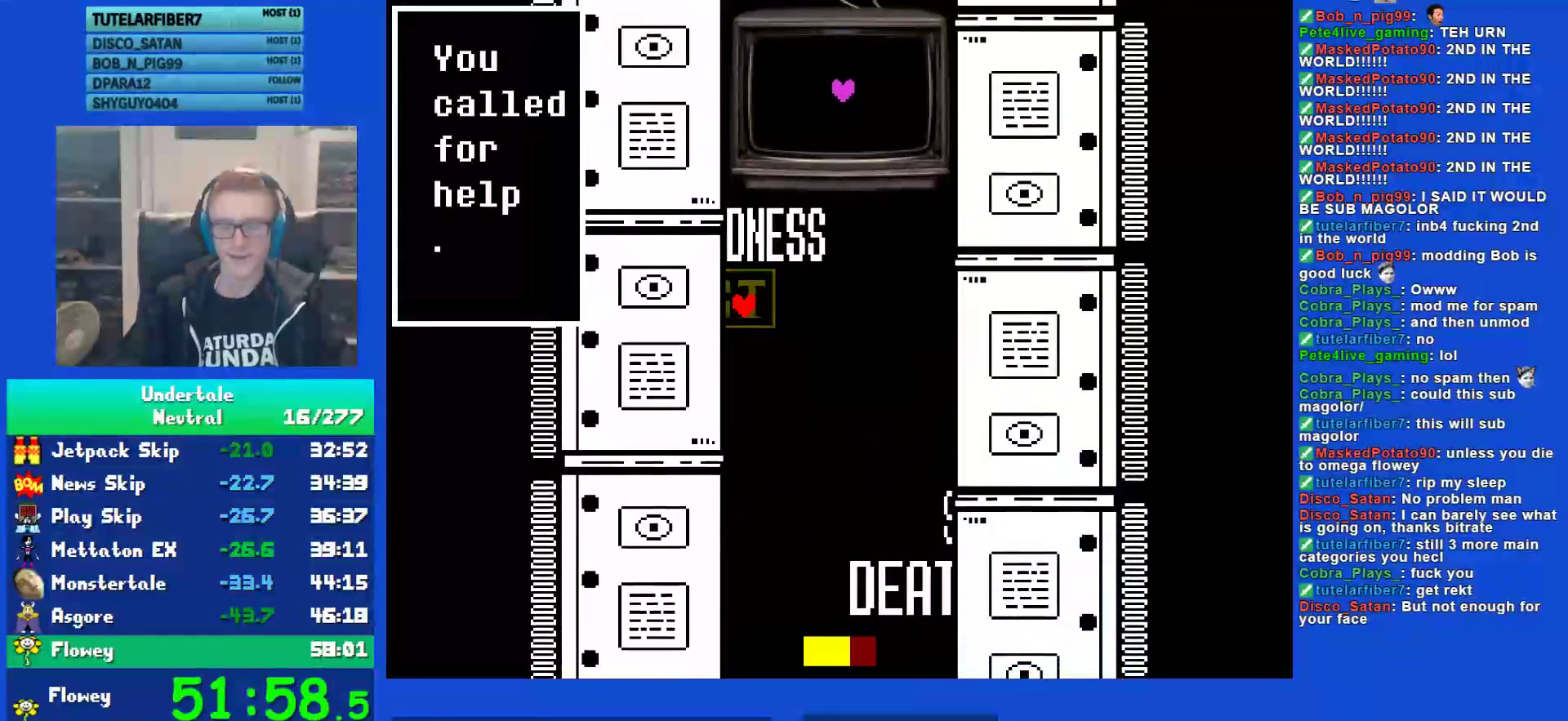
{"keys": ["right", "z"], "events": [[33, "z", "down"], [100, "z", "up"], [167, "left", "up"], [167, "right", "down"], [200, "z", "down"], [267, "z", "up"], [333, "z", "down"], [400, "z", "up"], [500, "z", "down"]]}
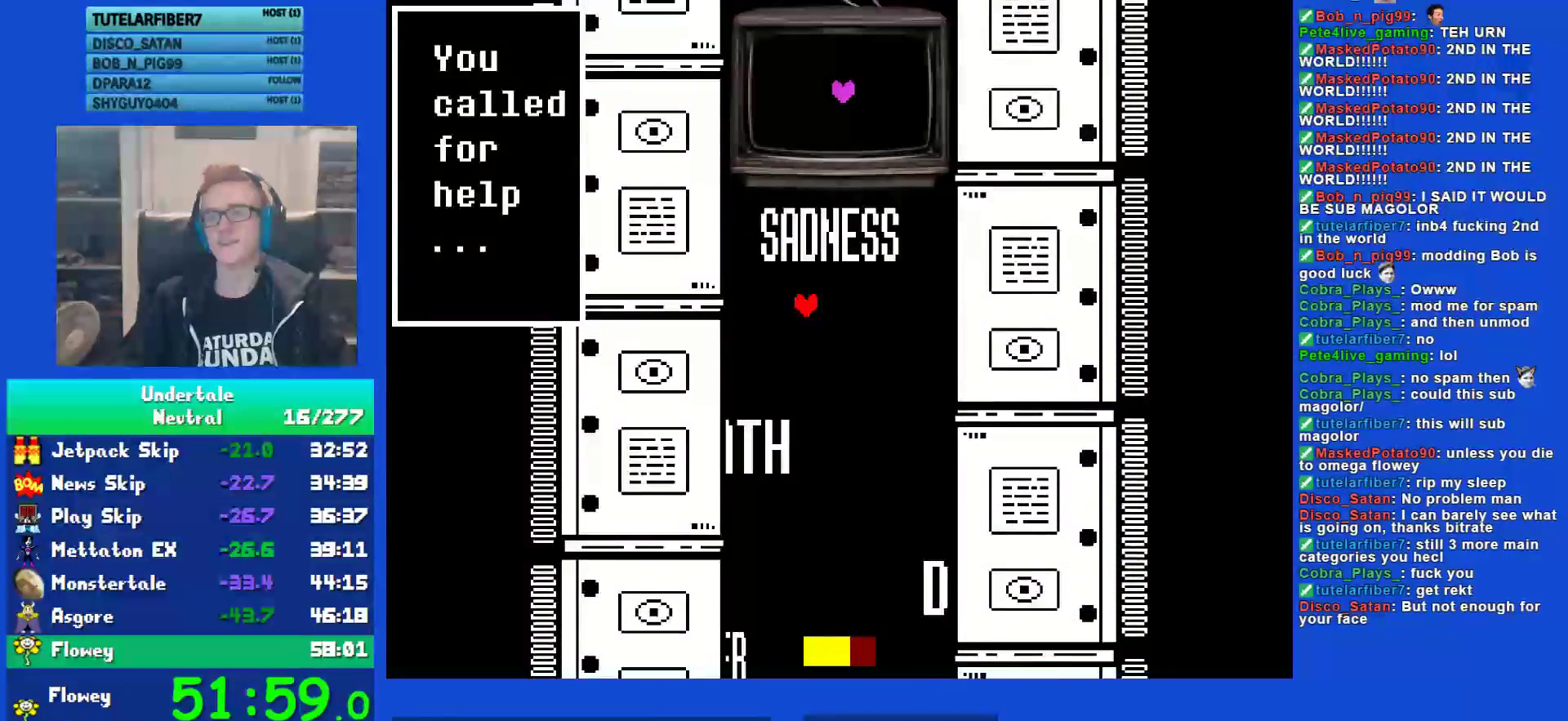
{"keys": ["z"], "events": [[67, "z", "up"], [133, "z", "down"], [200, "right", "up"], [233, "z", "up"], [367, "return", "down"], [450, "return", "up"], [450, "z", "down"]]}
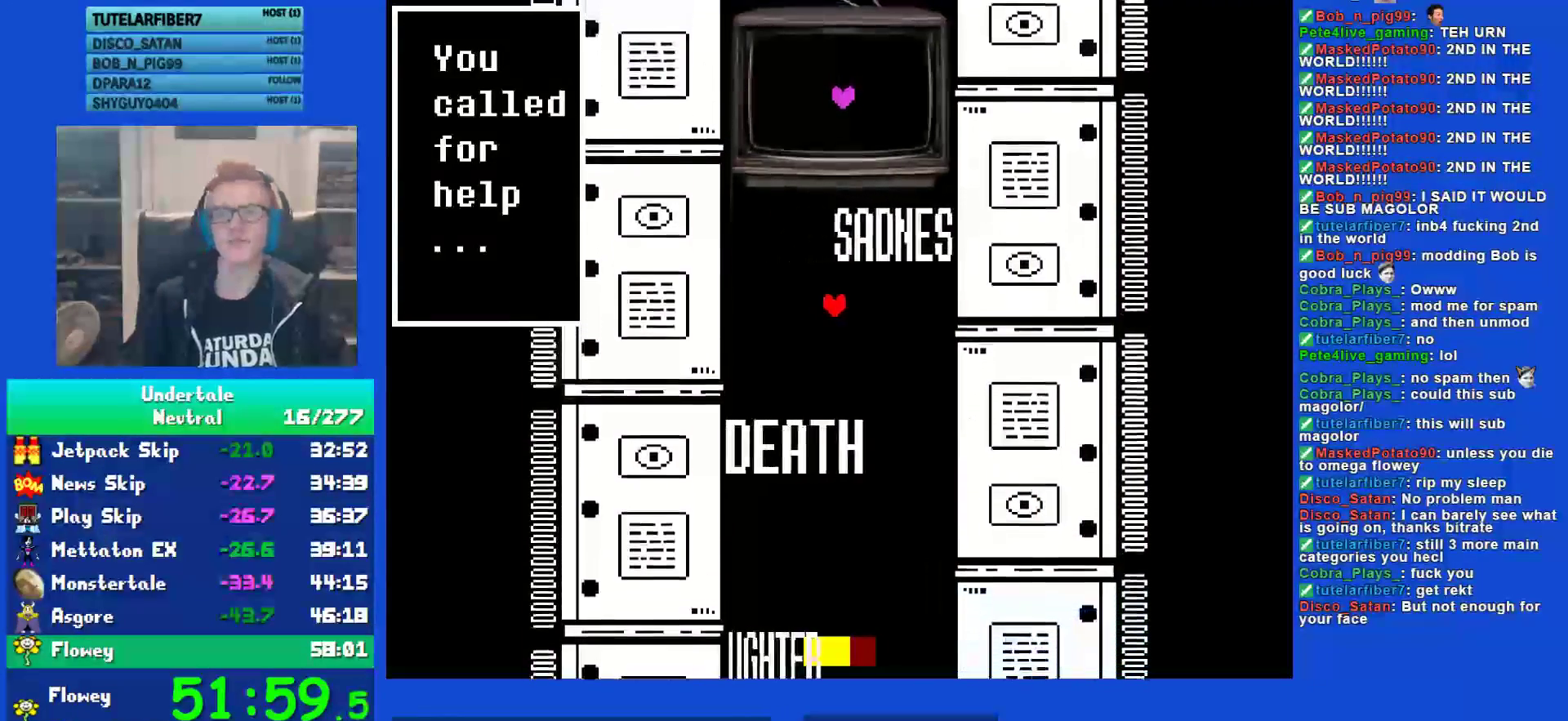
{"keys": ["return"], "events": [[17, "z", "up"], [50, "return", "down"], [83, "return", "up"], [117, "z", "down"], [183, "return", "down"], [183, "z", "up"], [250, "return", "up"], [283, "z", "down"], [317, "return", "down"], [317, "z", "up"], [383, "return", "up"], [417, "z", "down"], [450, "return", "down"], [483, "z", "up"]]}
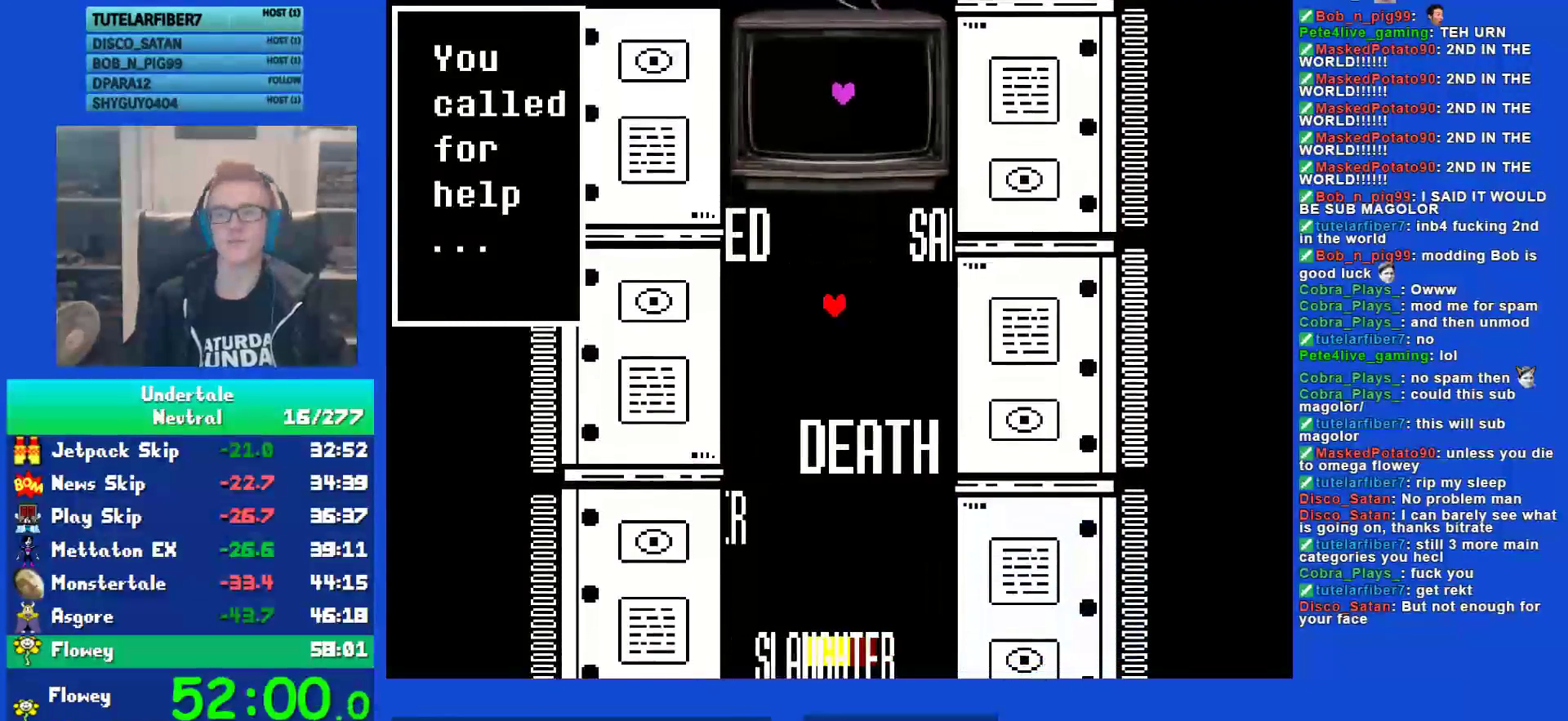
{"keys": [], "events": [[17, "return", "up"], [83, "z", "down"], [117, "return", "down"], [150, "return", "up"], [150, "z", "up"], [267, "return", "down"], [267, "z", "down"], [333, "return", "up"], [367, "z", "up"], [433, "return", "down"], [500, "return", "up"]]}
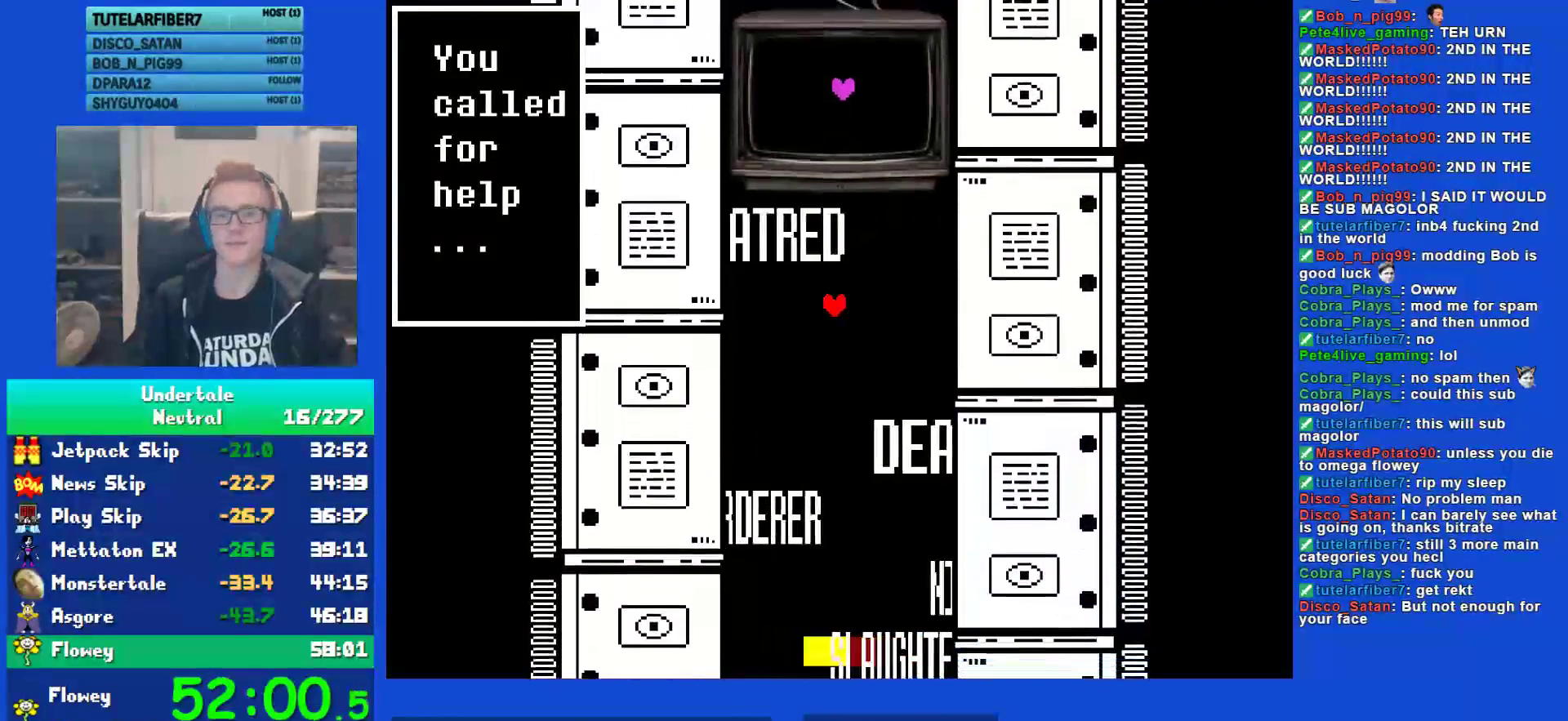
{"keys": [], "events": [[33, "z", "down"], [67, "return", "down"], [100, "z", "up"], [133, "return", "up"], [167, "z", "down"], [233, "return", "down"], [233, "z", "up"], [267, "return", "up"], [333, "z", "down"], [400, "z", "up"]]}
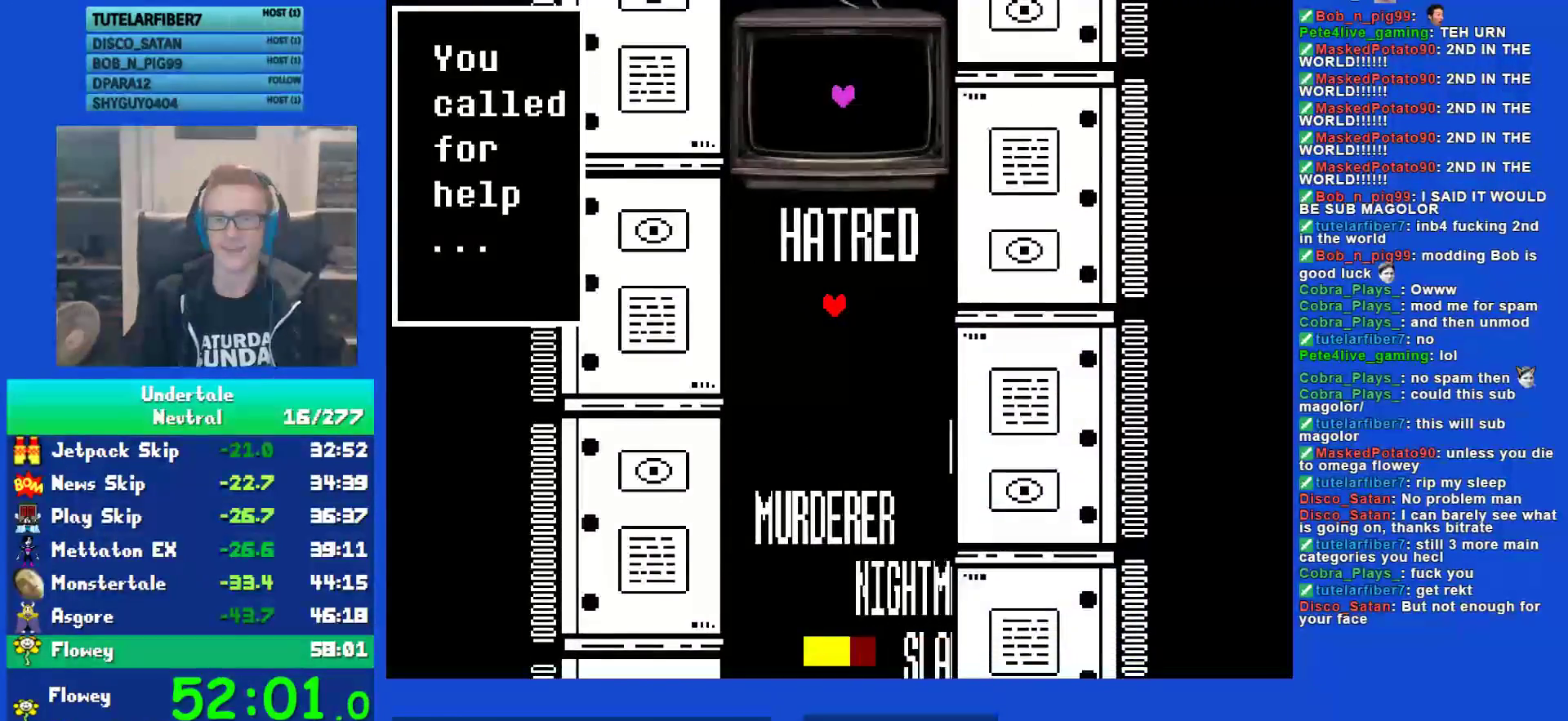
{"keys": ["down"], "events": [[167, "down", "down"]]}
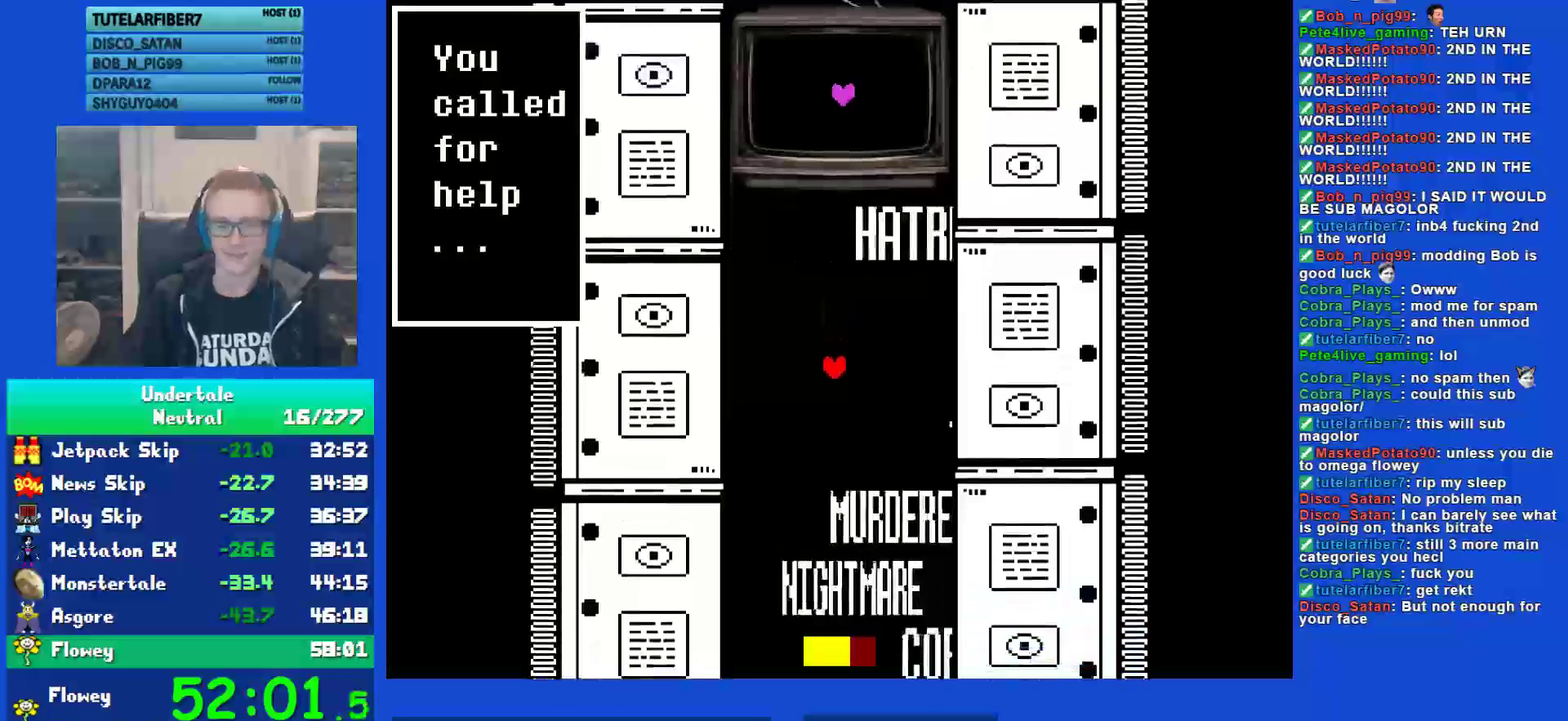
{"keys": ["down", "left"], "events": [[450, "left", "down"]]}
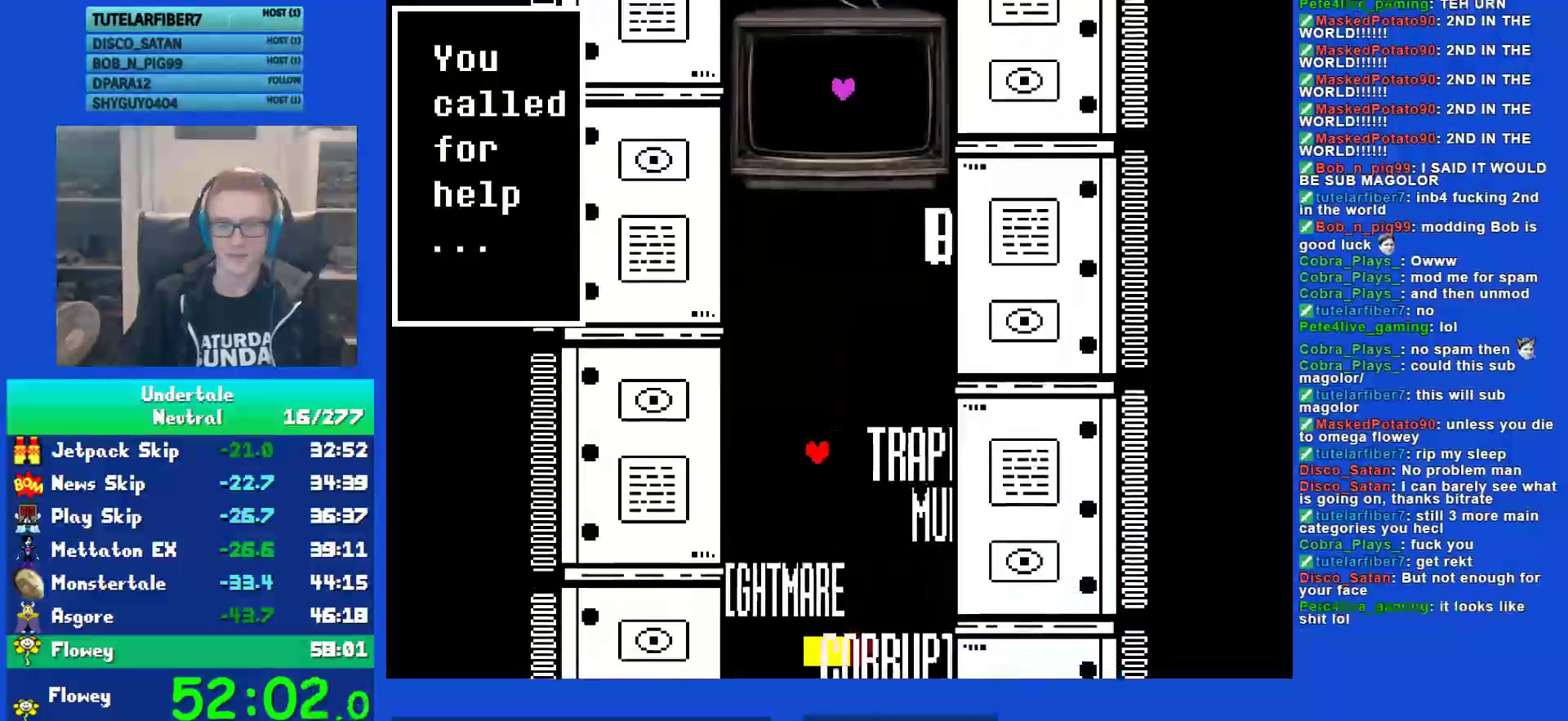
{"keys": [], "events": [[117, "left", "up"], [450, "down", "up"]]}
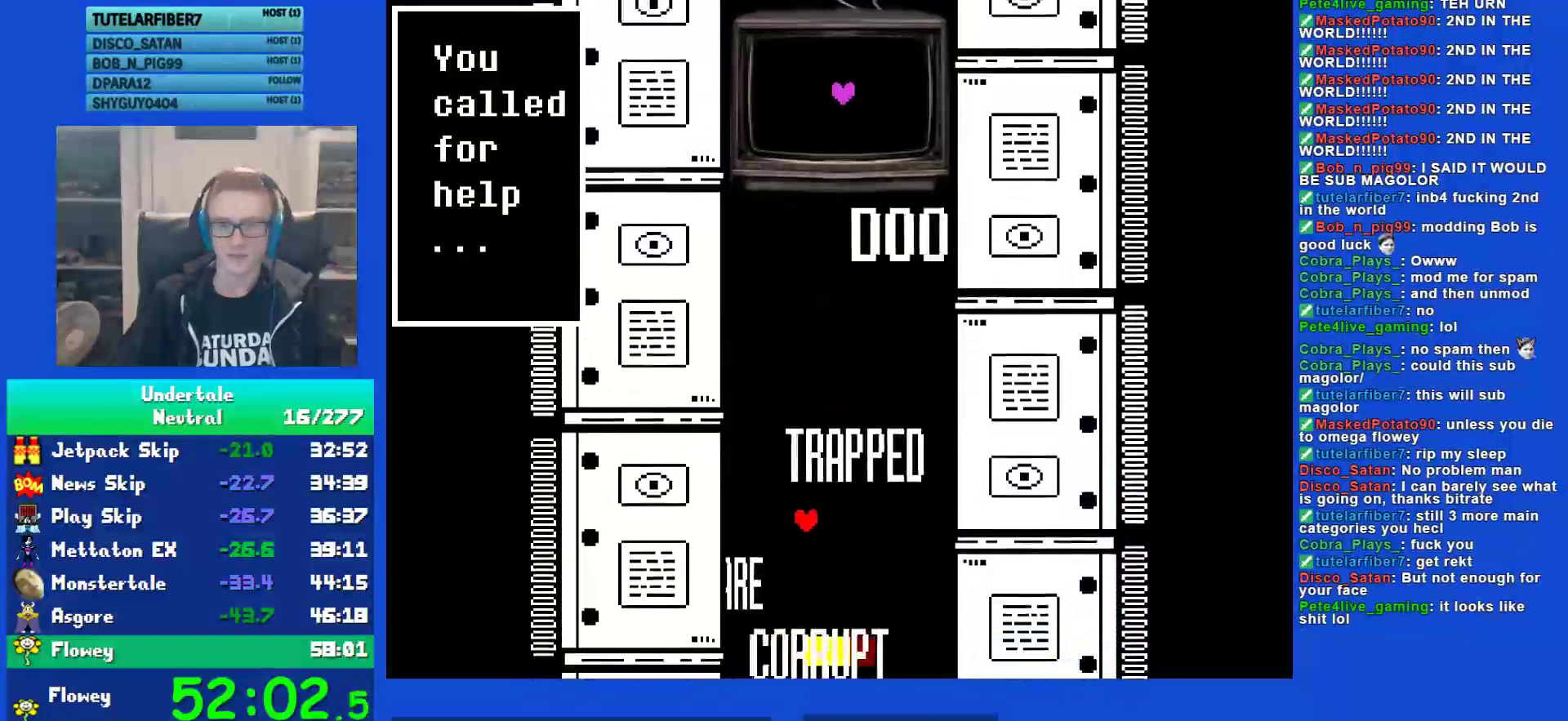
{"keys": ["up"], "events": [[250, "up", "down"]]}
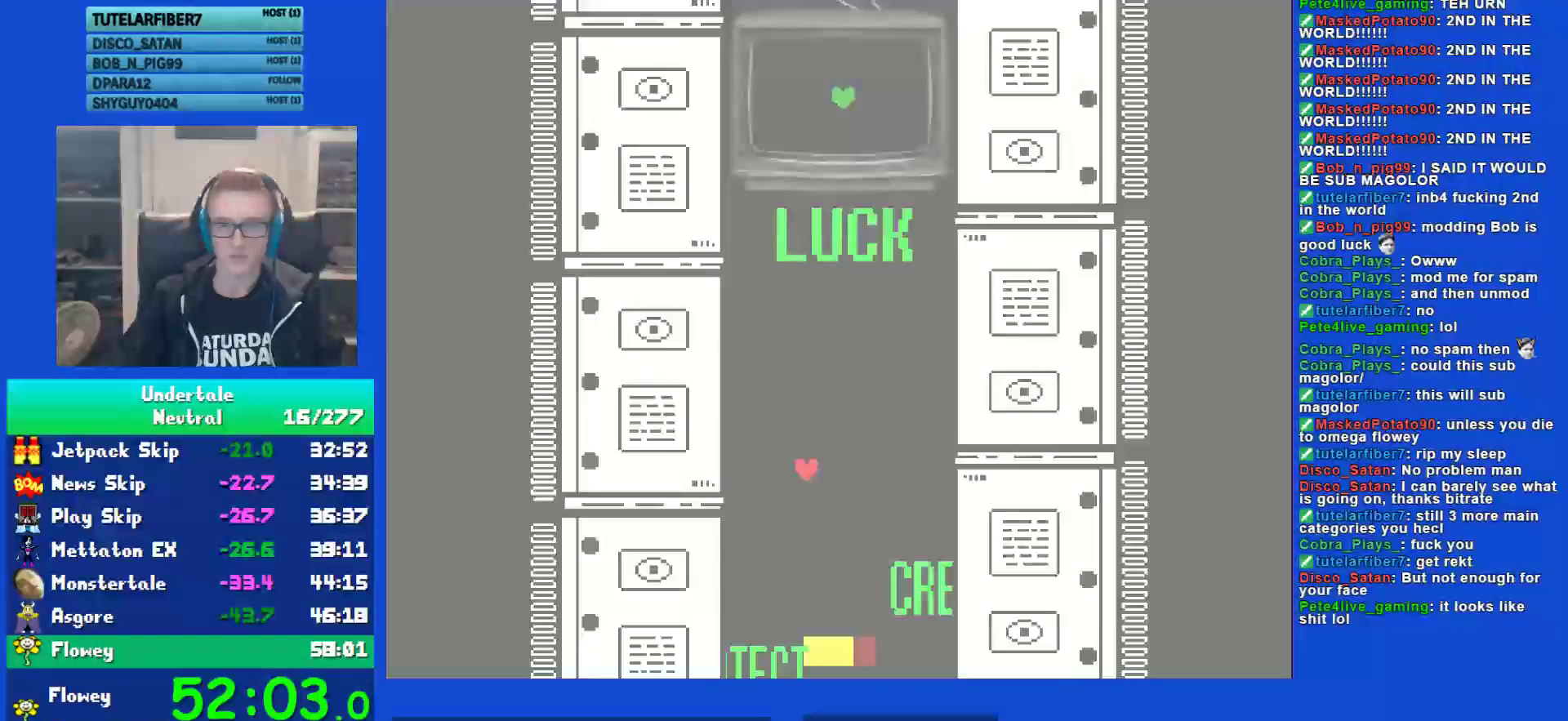
{"keys": ["down"], "events": [[67, "left", "down"], [100, "up", "up"], [167, "down", "down"], [167, "left", "up"], [167, "right", "down"], [300, "right", "up"]]}
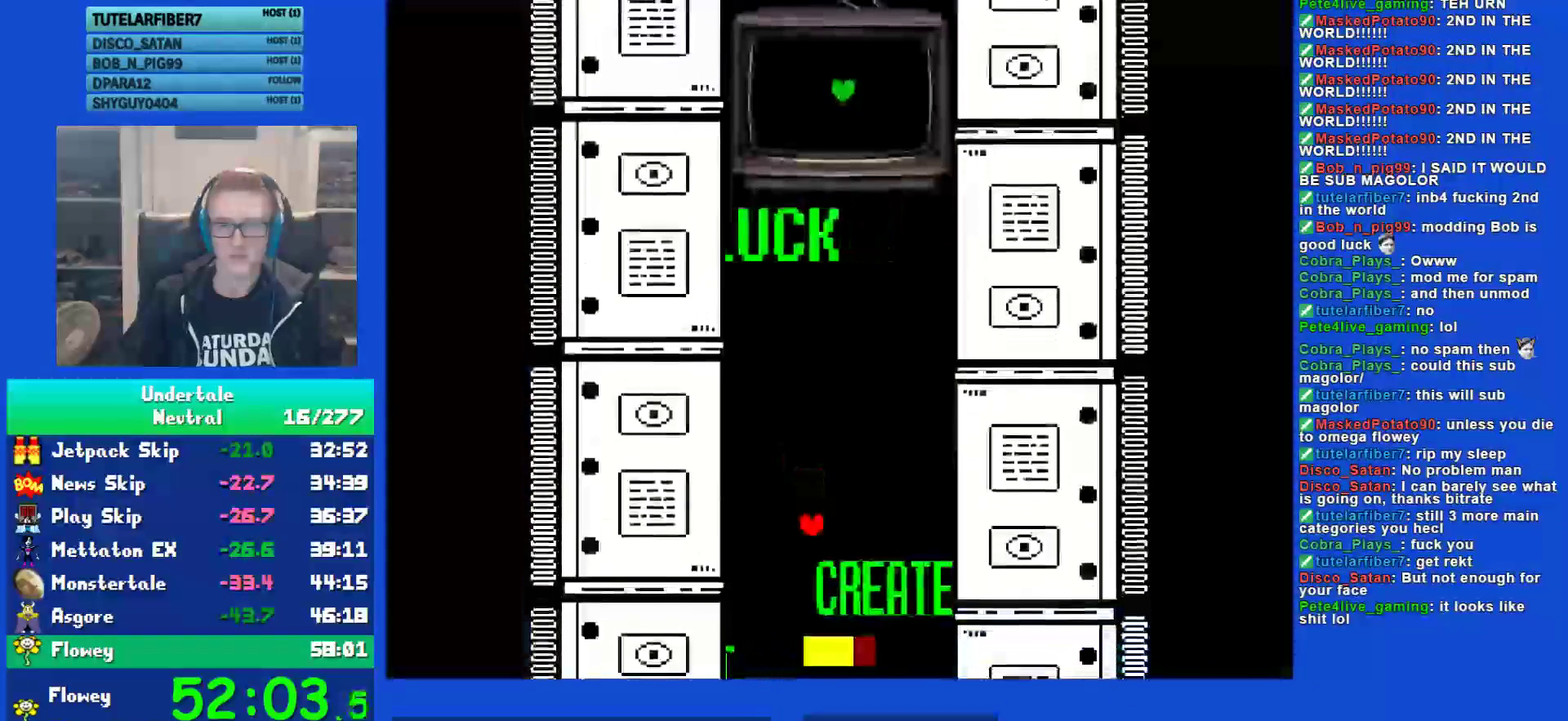
{"keys": ["up"], "events": [[433, "down", "up"], [500, "up", "down"]]}
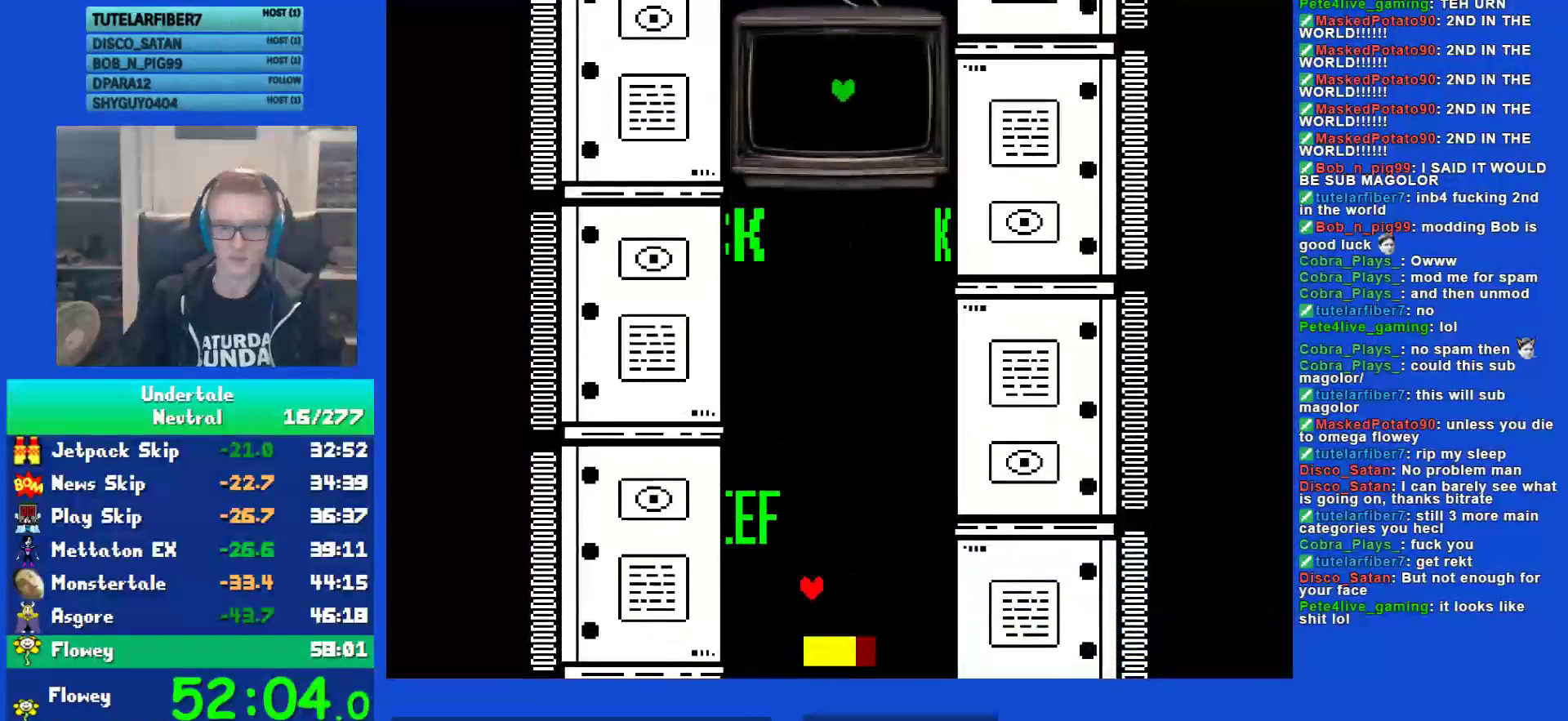
{"keys": ["right", "up"], "events": [[200, "left", "down"], [300, "left", "up"], [500, "right", "down"]]}
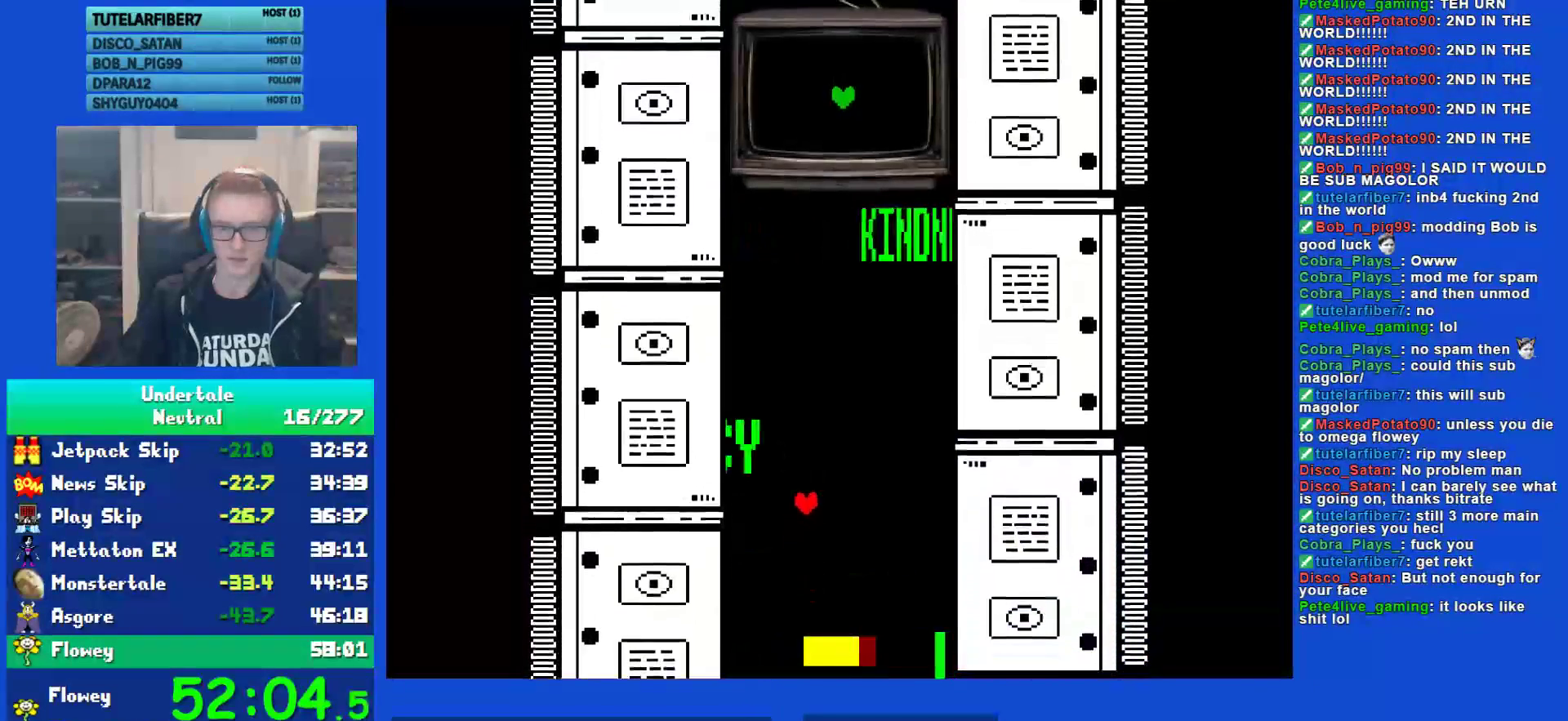
{"keys": ["down", "left", "right"], "events": [[117, "up", "up"], [150, "up", "down"], [217, "right", "up"], [283, "left", "down"], [450, "up", "up"], [483, "down", "down"], [483, "right", "down"]]}
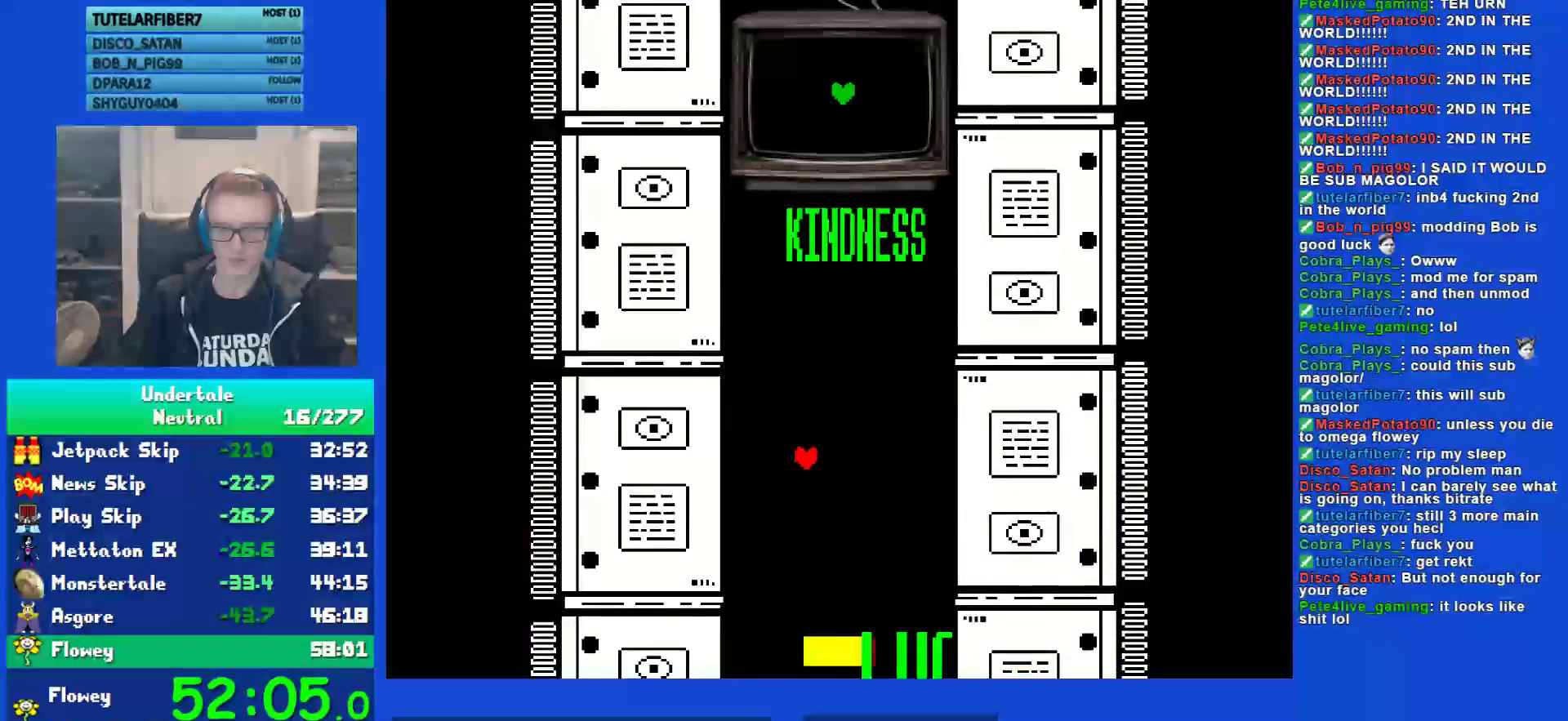
{"keys": ["down"], "events": [[17, "left", "up"], [83, "right", "up"]]}
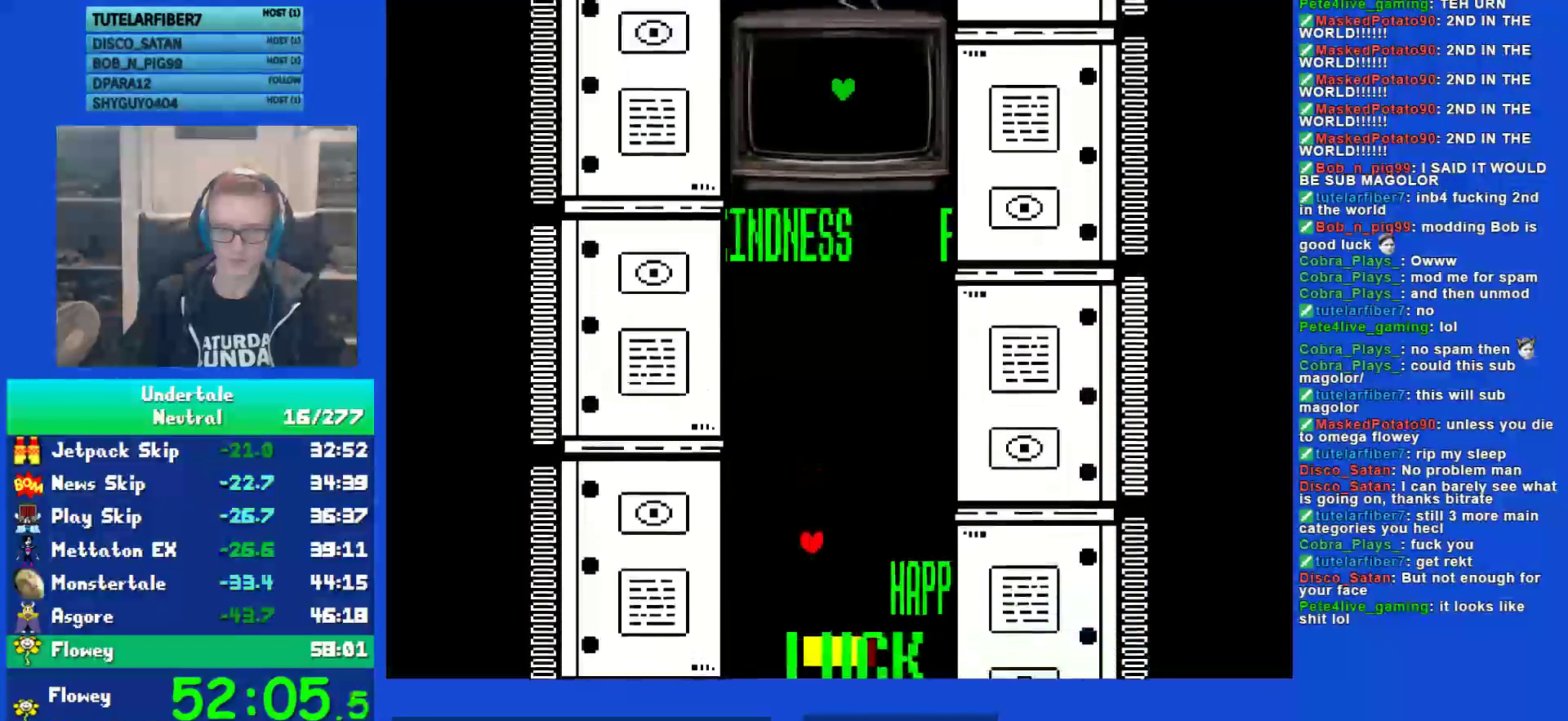
{"keys": ["down"], "events": []}
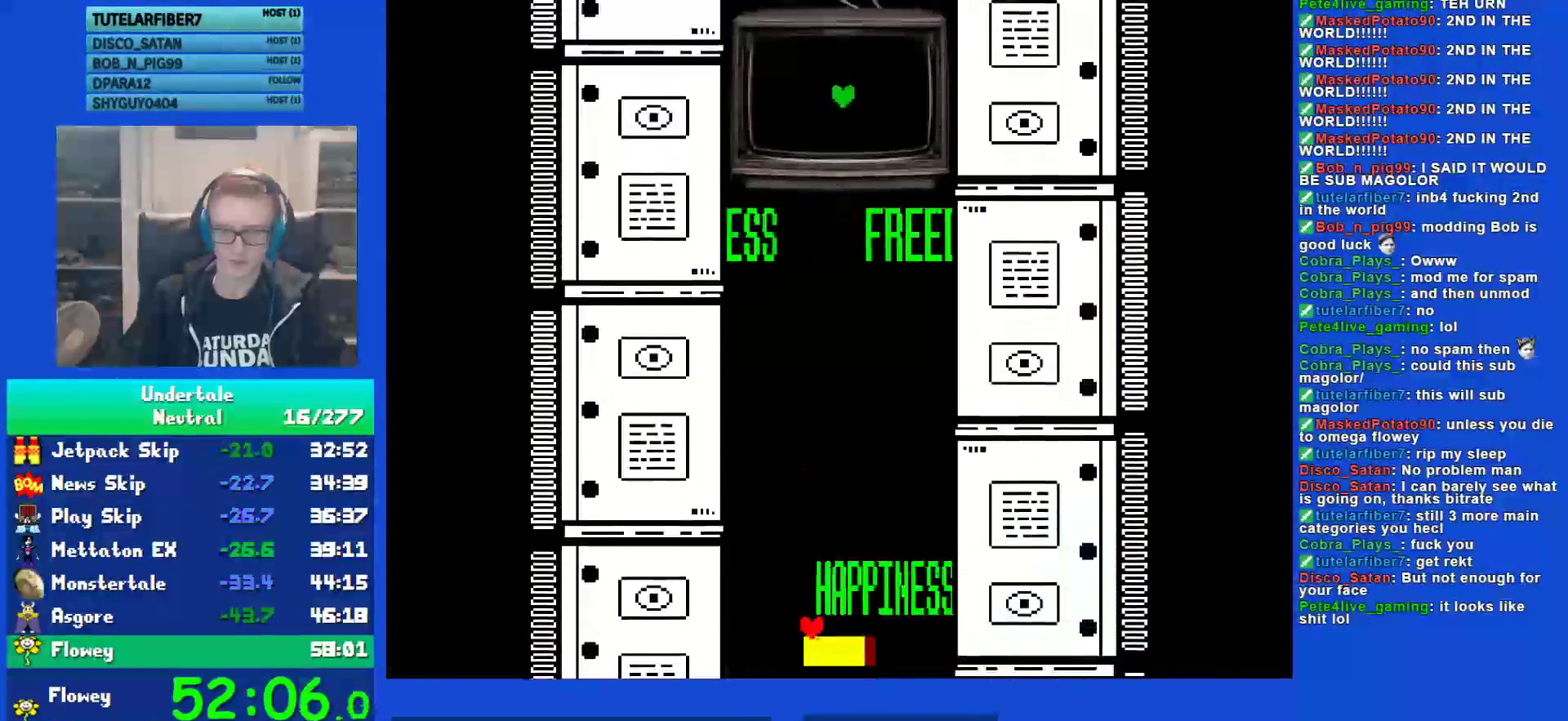
{"keys": ["up"], "events": [[50, "up", "down"], [150, "down", "up"]]}
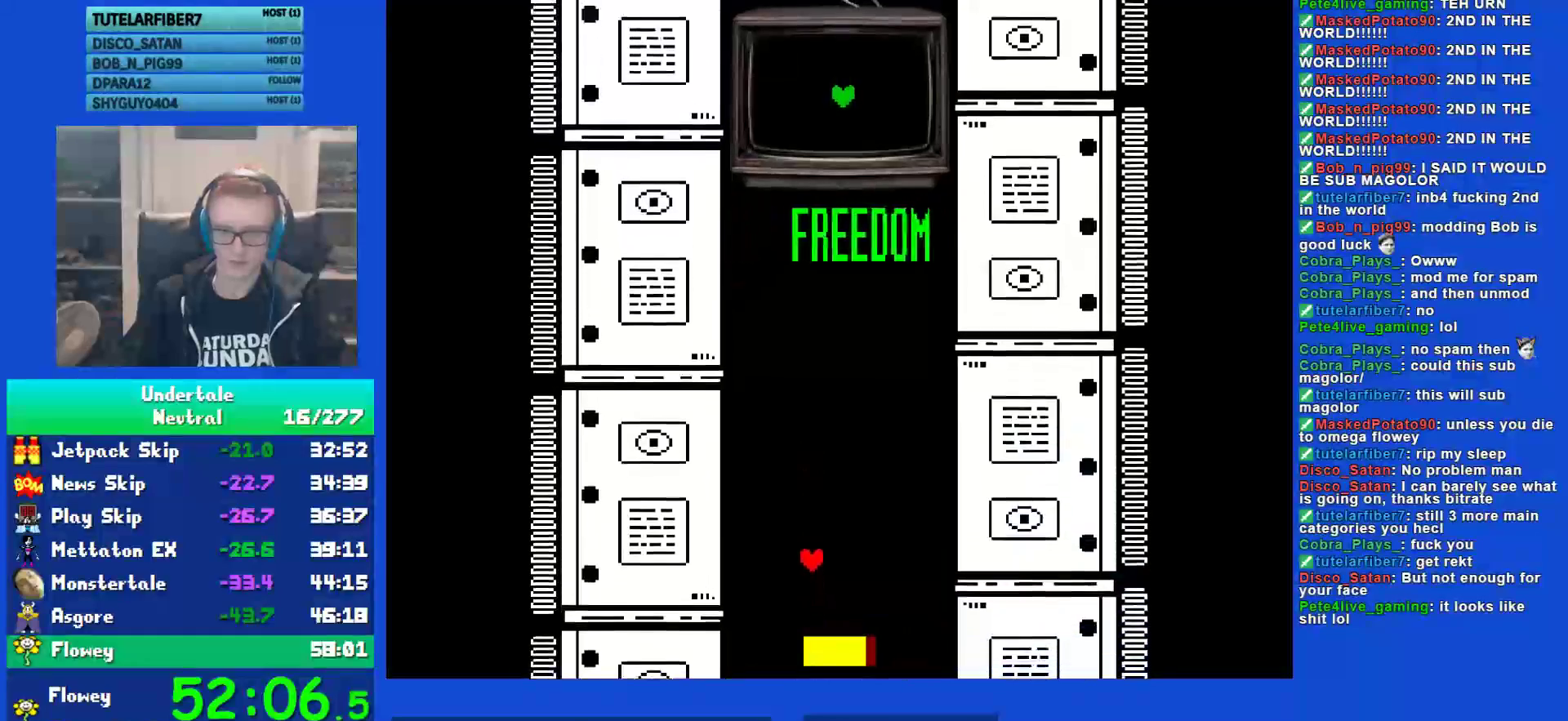
{"keys": [], "events": [[50, "right", "down"], [117, "up", "up"], [350, "right", "up"]]}
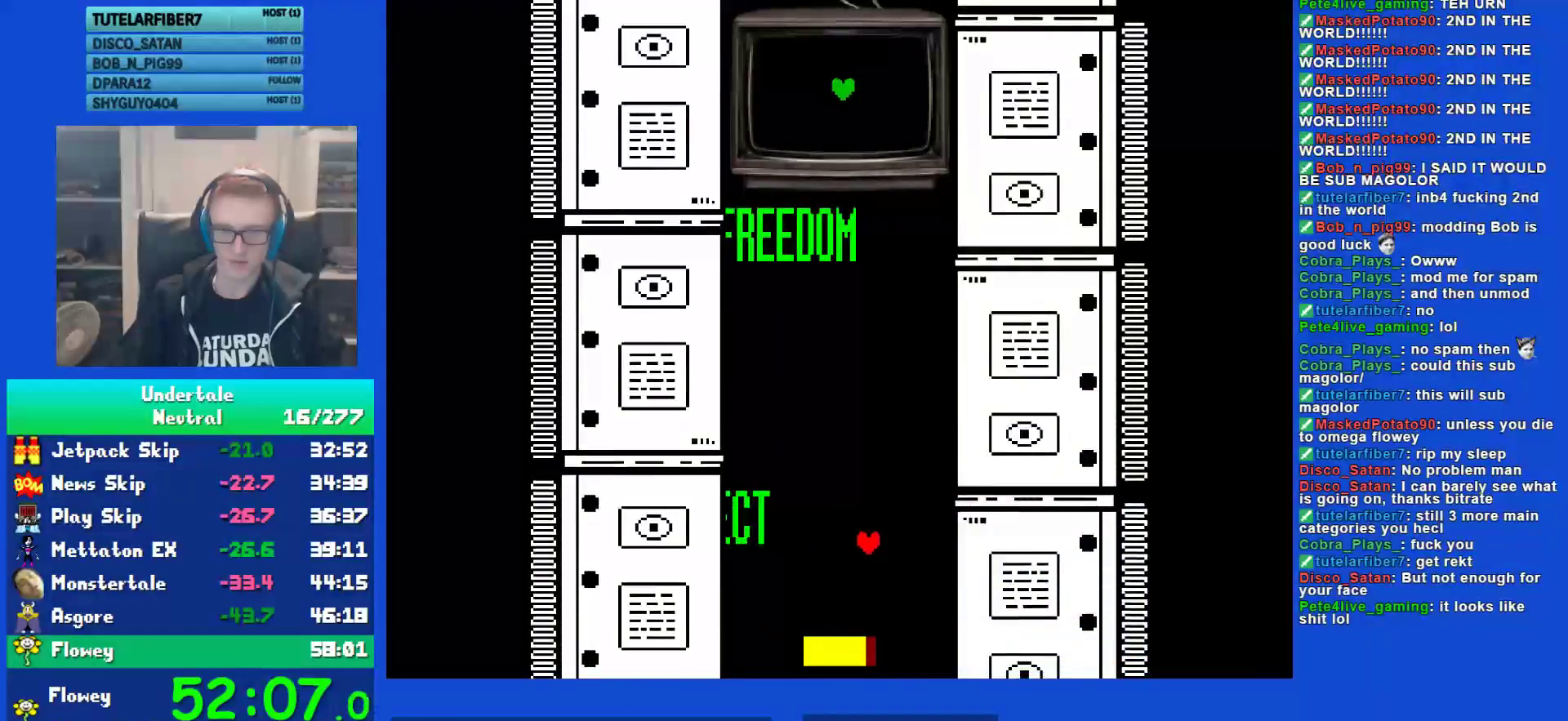
{"keys": ["left"], "events": [[33, "left", "down"], [267, "up", "down"], [433, "up", "up"]]}
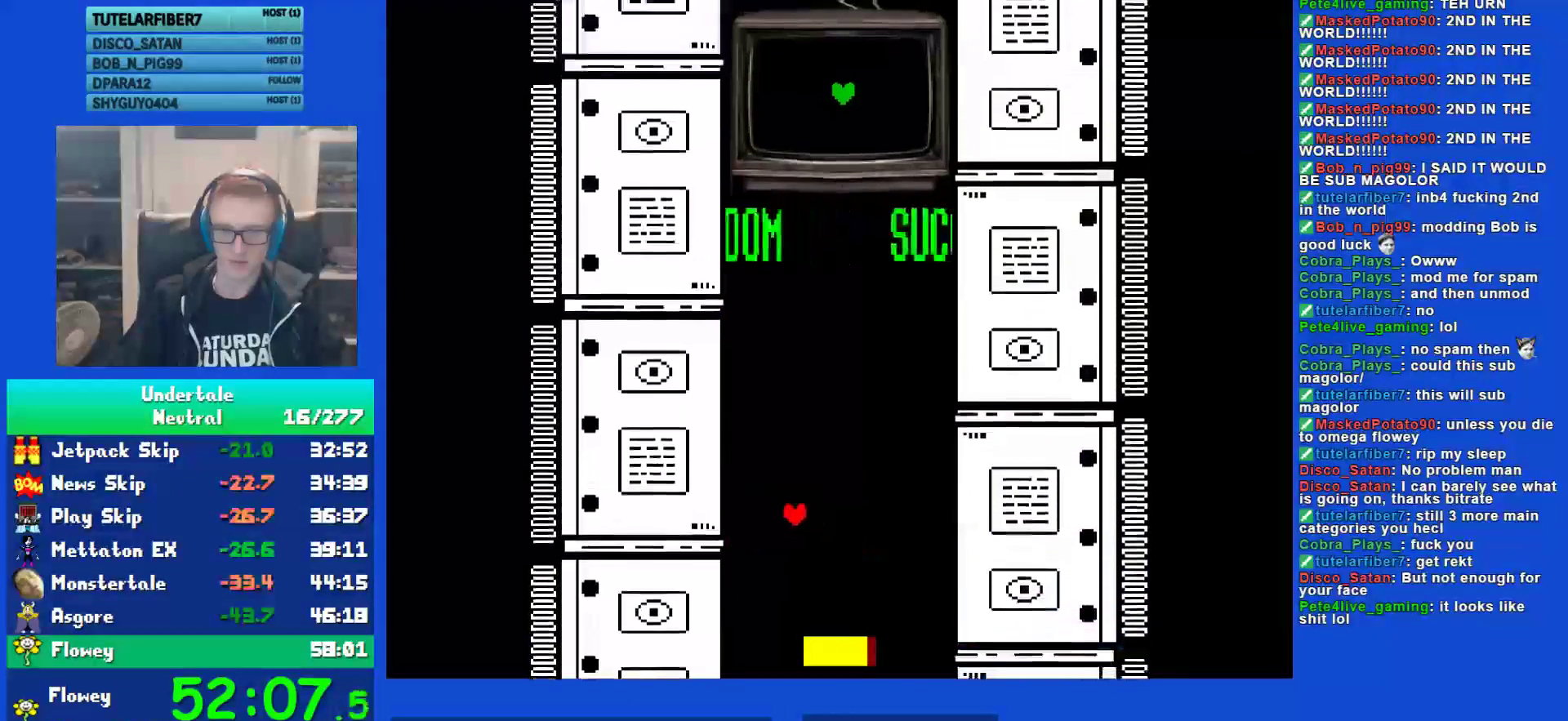
{"keys": [], "events": [[33, "left", "up"], [33, "right", "down"], [100, "right", "up"]]}
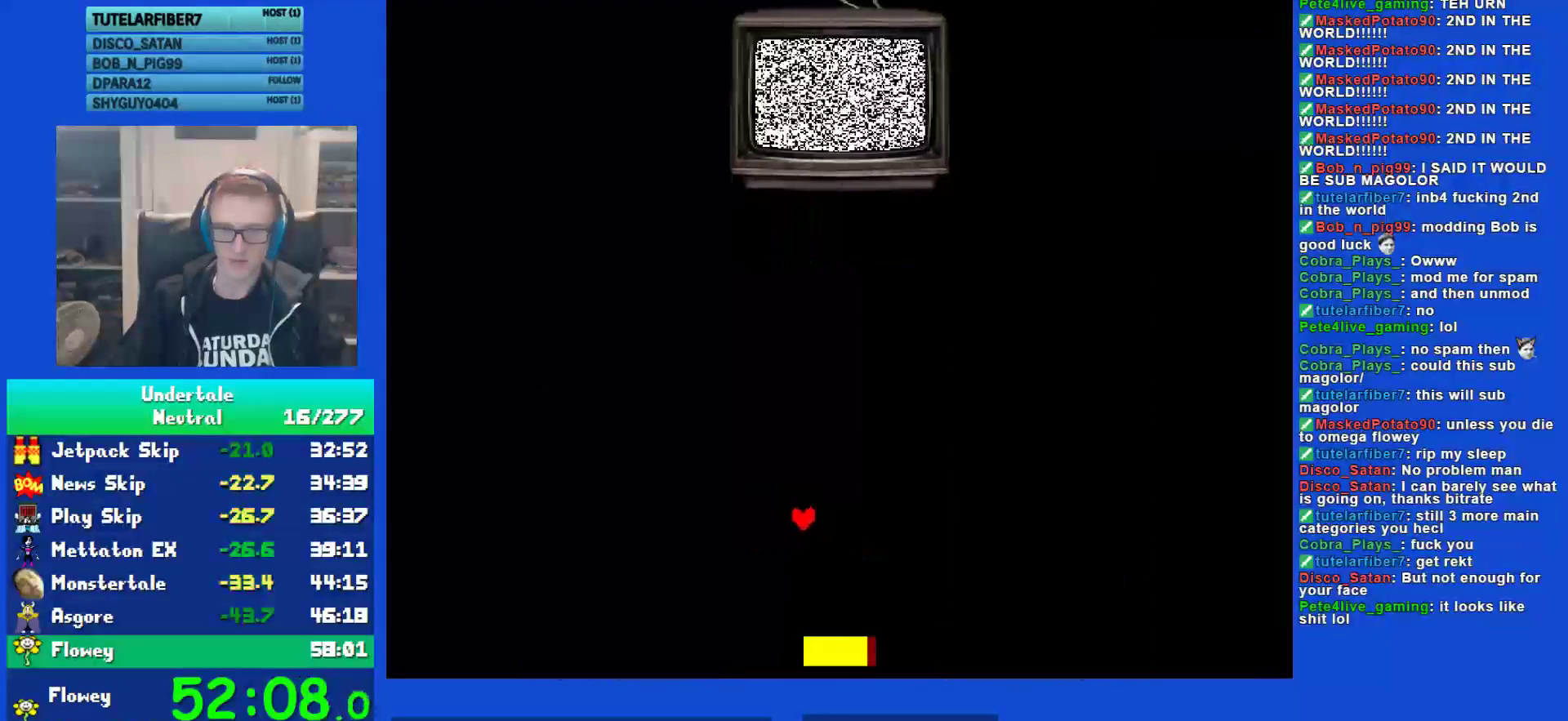
{"keys": [], "events": []}
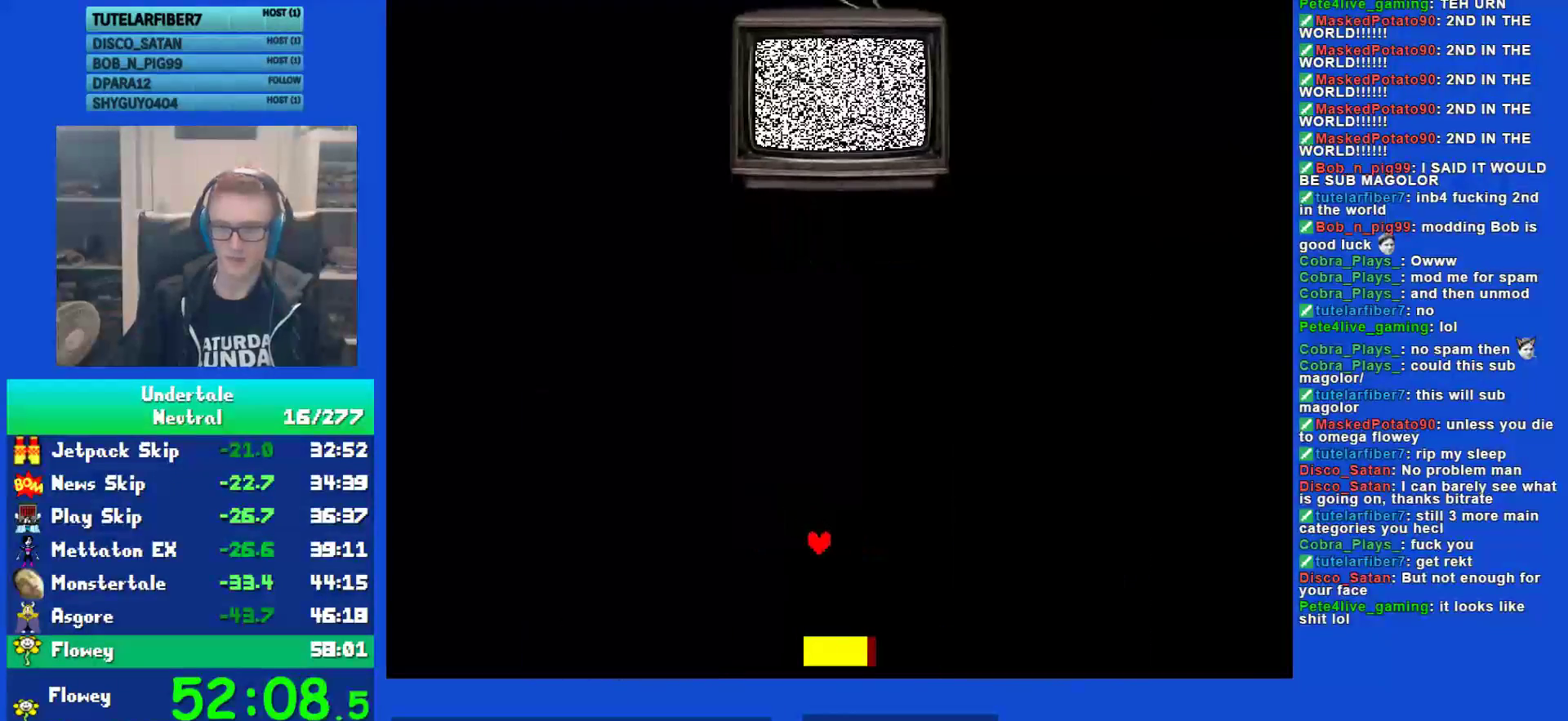
{"keys": [], "events": []}